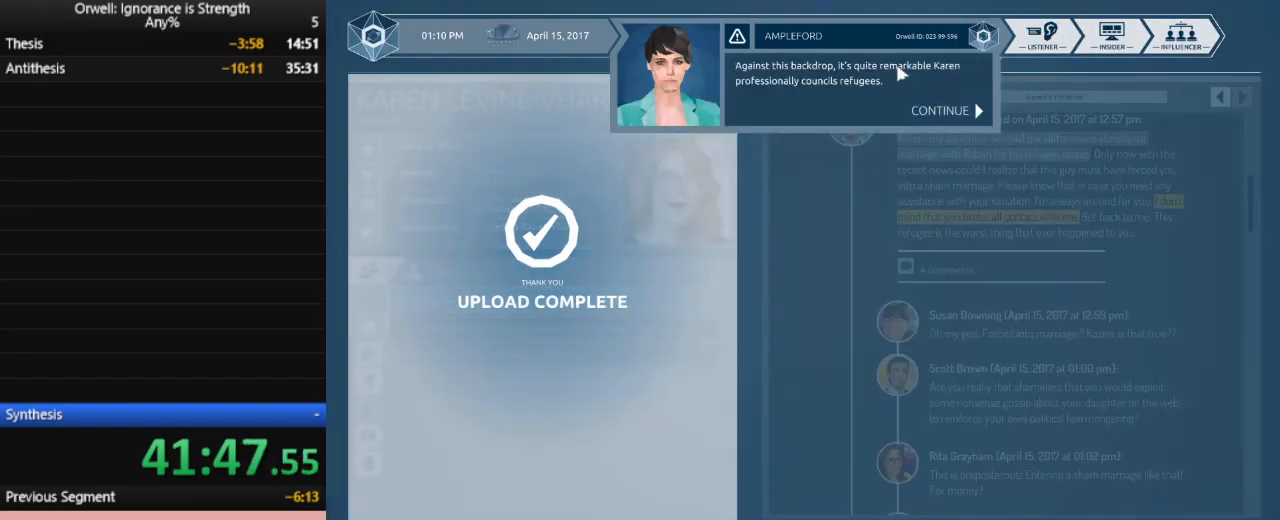
Gameplay with keyboard and mouse; each line is a JSON object with the keys and mouse buttons held at the frame after it. "events" lists presses ("down") and releases ("up") of ".", "/", "0", "1", "2", "3", "4", "5", "6", "7", "8", "9", "a", "alt_l", "alt_r", "b", "backslash", "backspace", "c", "caps_lock", "comma", "ctrl_l", "ctrl_r", "d", "down", "e", "equals", "escape", "f", "f1", "f10", "f11", "f12", "f2", "f3", "f4", "f5", "f6", "f7", "f8", "f9", "g", "h", "i", "j", "k", "l", "lbracket", "left", "m", "minus", "n", "num0", "num1", "num2", "num3", "num4", "num5", "num6", "num7", "num8", "num9", "o", "p", "q", "quote", "r", "rbracket", "return", "right", "s", "semicolon", "shift_l", "shift_r", "space", "super", "t", "tab", "tilde", "u", "up", "v", "w", "x", "y", "z", "mouse_left" and "mouse_right" between this image and that frame as [ms after this image, input, new state], when the widget could be followed in between. "mouse_left", "mouse_right" = the "left", "right" buttons of the "mouse" list. No other keys are recorded. Mouse movement is not recorded.
{"keys": [], "mouse": [], "events": [[67, "mouse_left", "up"], [100, "mouse_left", "down"], [200, "mouse_left", "up"], [300, "mouse_left", "down"], [333, "mouse_left", "up"], [383, "mouse_left", "down"], [483, "mouse_left", "up"]]}
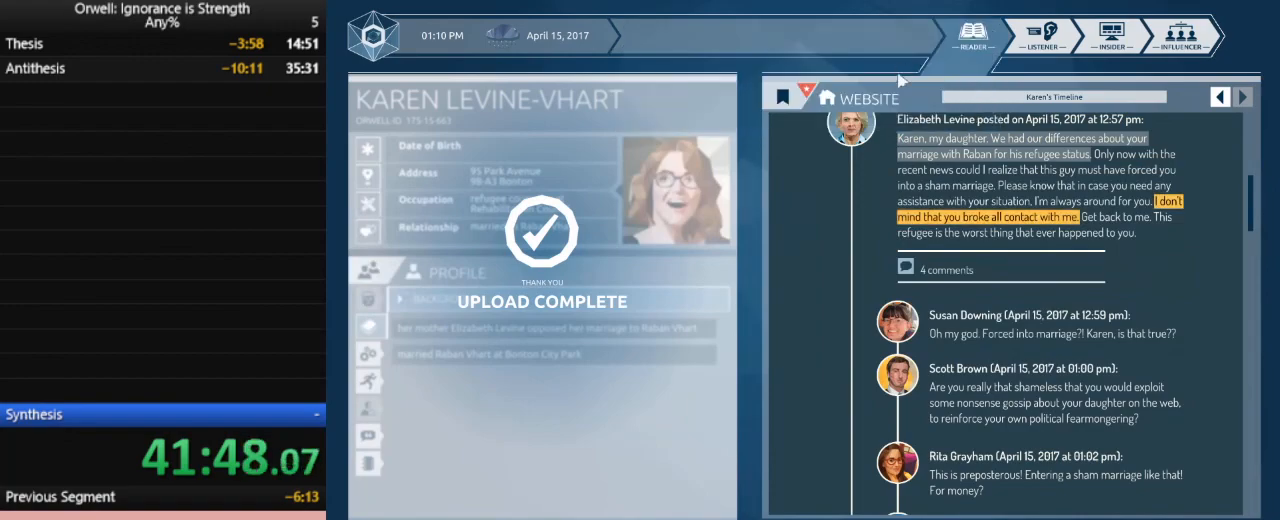
{"keys": [], "mouse": [], "events": []}
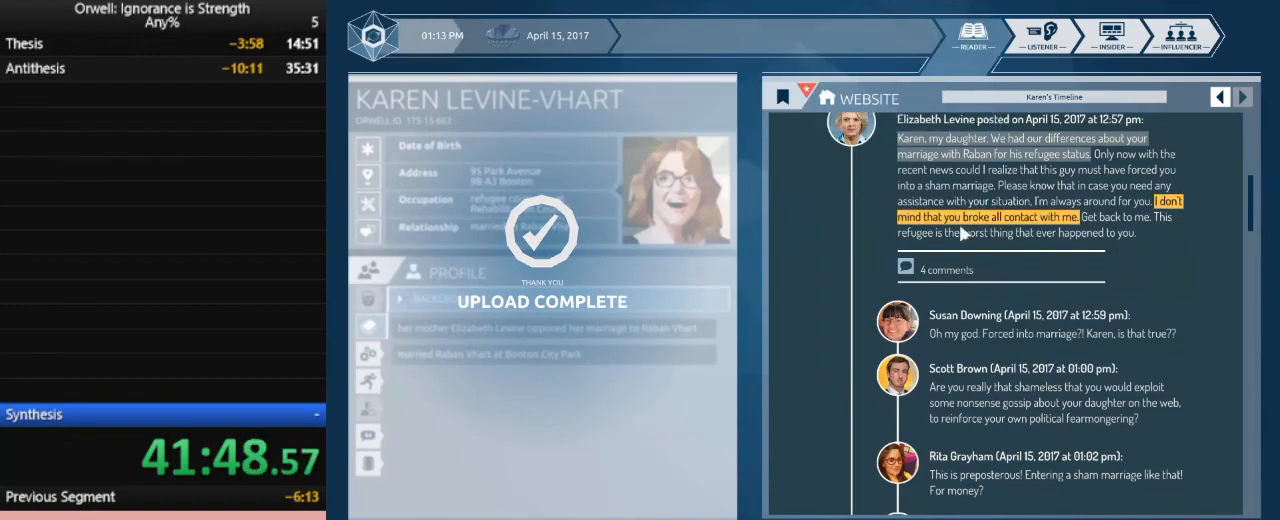
{"keys": [], "mouse": [], "events": []}
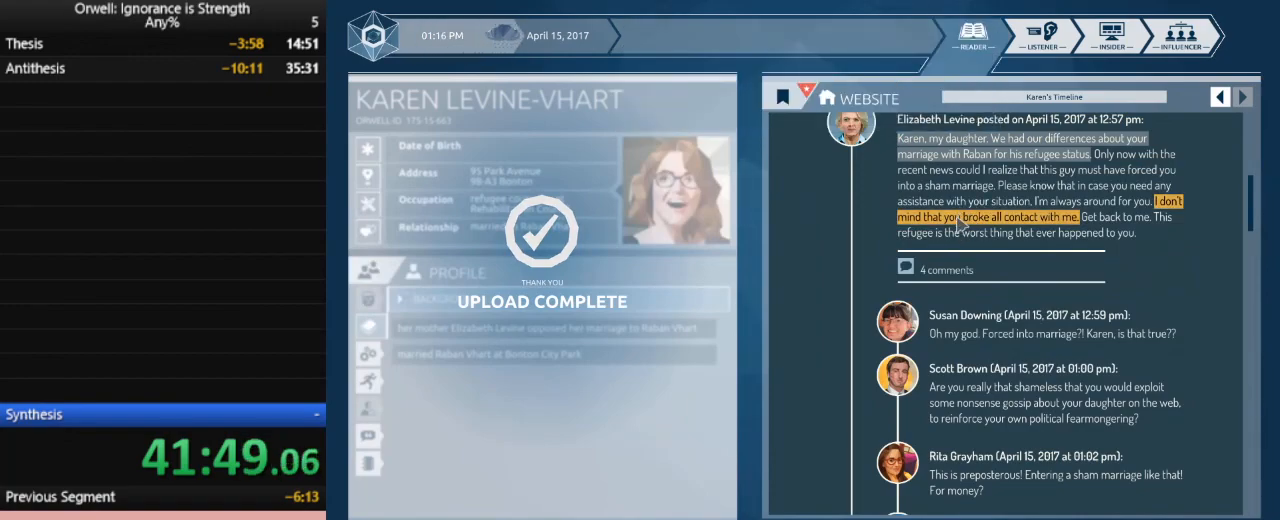
{"keys": [], "mouse": ["left"], "events": [[17, "mouse_left", "down"]]}
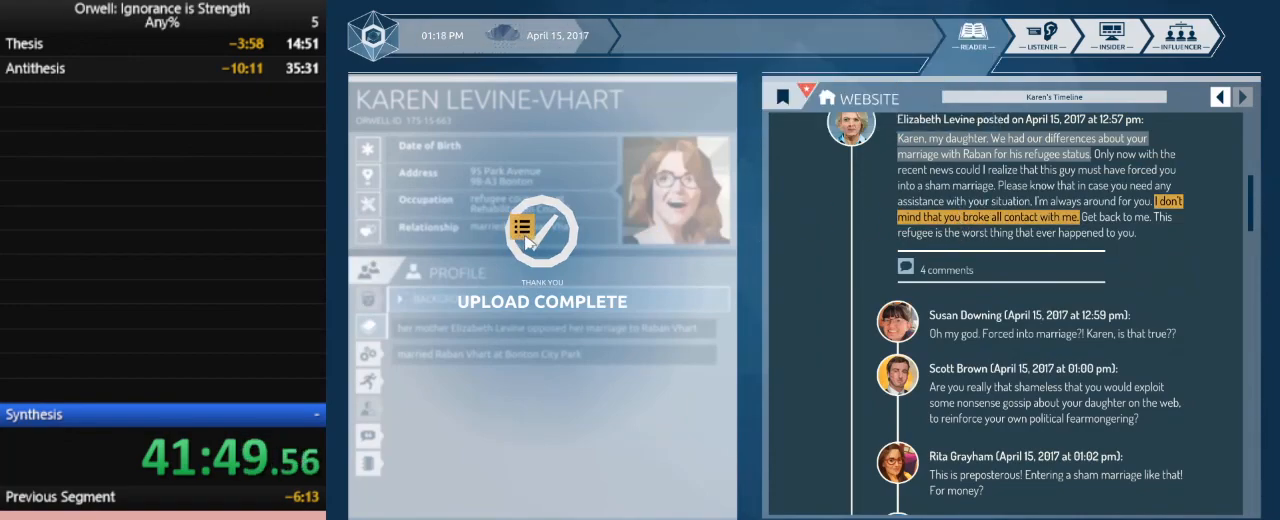
{"keys": [], "mouse": ["left"], "events": []}
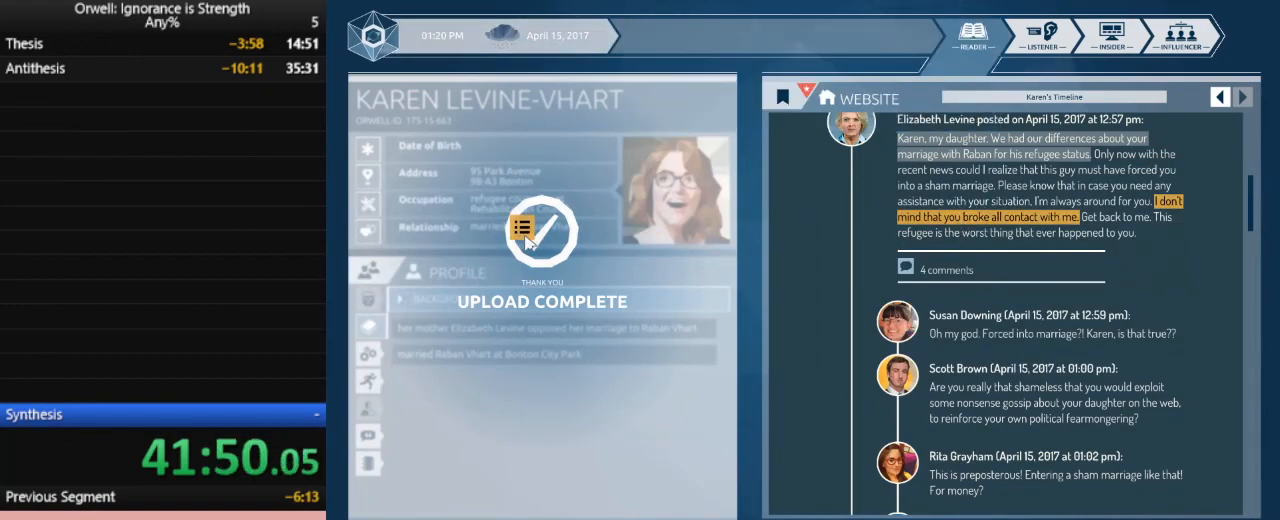
{"keys": [], "mouse": [], "events": [[367, "mouse_left", "up"]]}
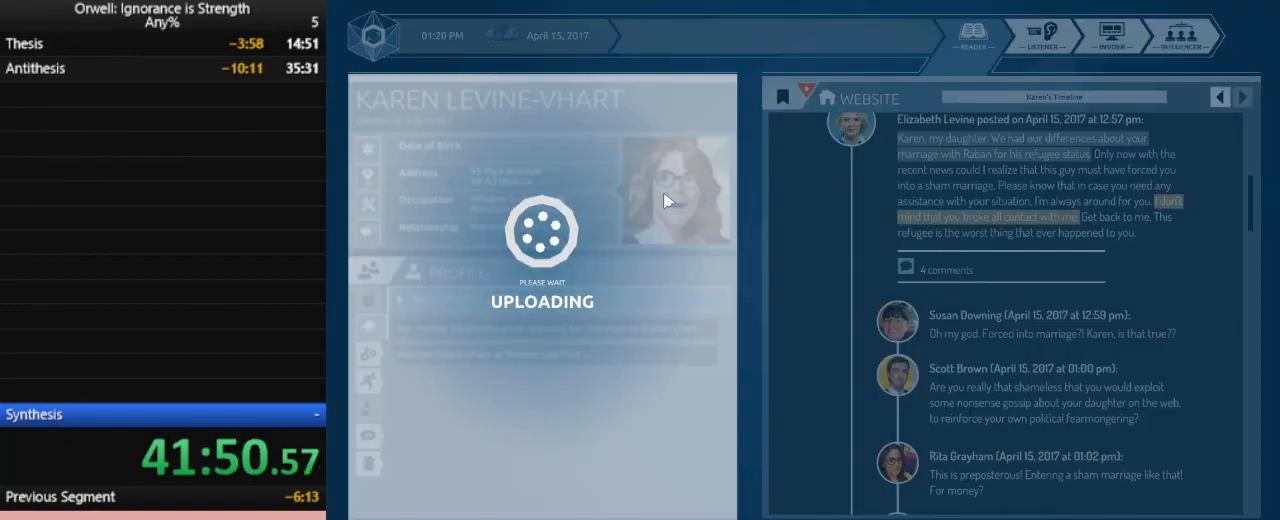
{"keys": [], "mouse": [], "events": [[383, "mouse_left", "down"], [483, "mouse_left", "up"]]}
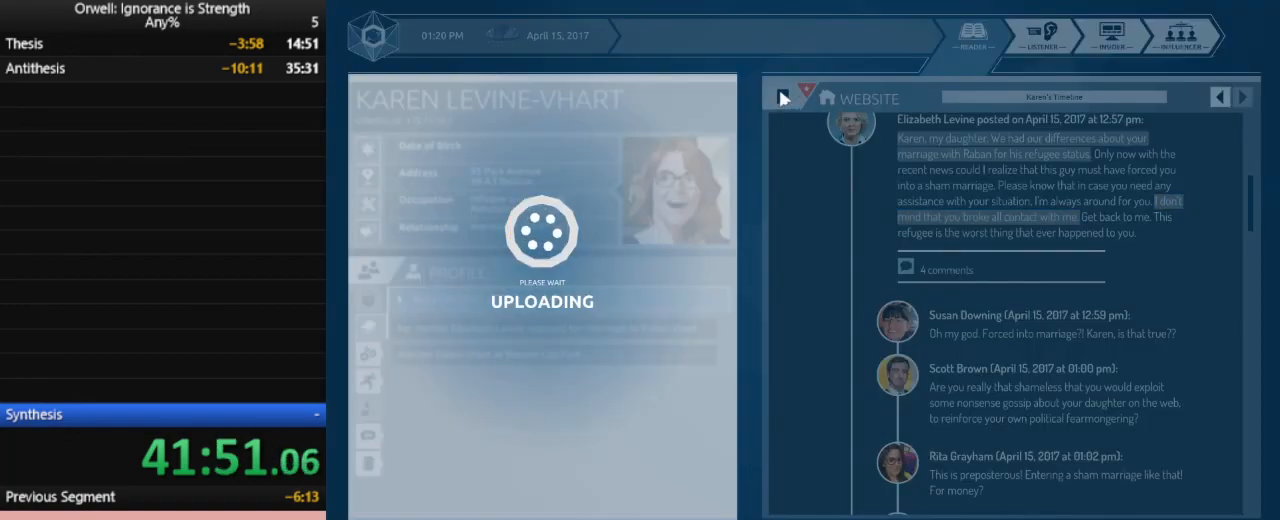
{"keys": [], "mouse": ["left"], "events": [[67, "mouse_left", "down"], [117, "mouse_left", "up"], [217, "mouse_left", "down"], [300, "mouse_left", "up"], [350, "mouse_left", "down"], [450, "mouse_left", "up"], [500, "mouse_left", "down"]]}
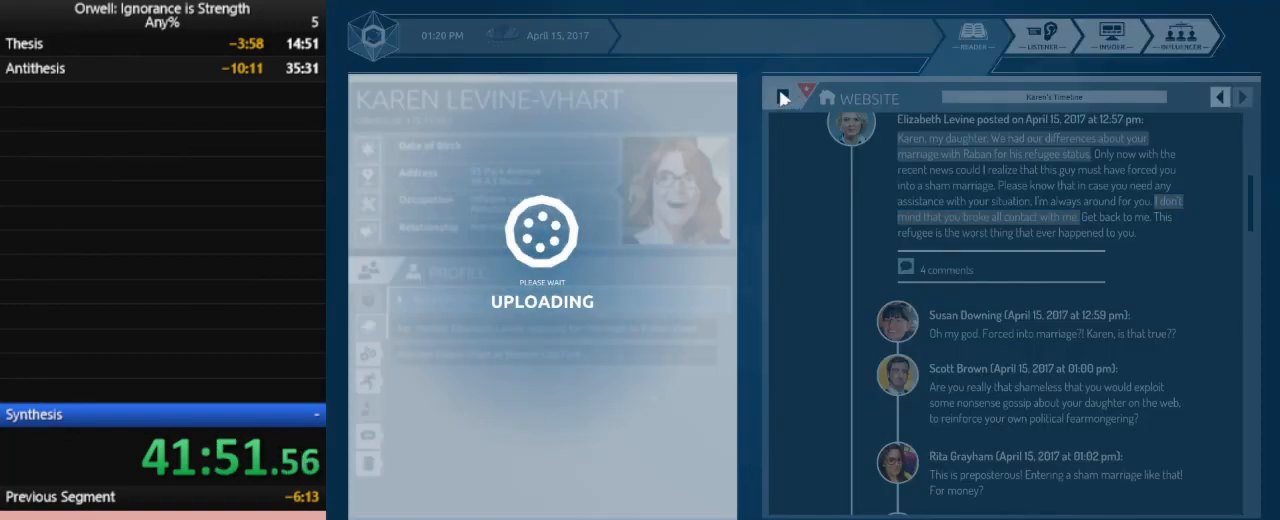
{"keys": [], "mouse": ["left"], "events": [[83, "mouse_left", "up"], [183, "mouse_left", "down"], [233, "mouse_left", "up"], [317, "mouse_left", "down"], [367, "mouse_left", "up"], [467, "mouse_left", "down"]]}
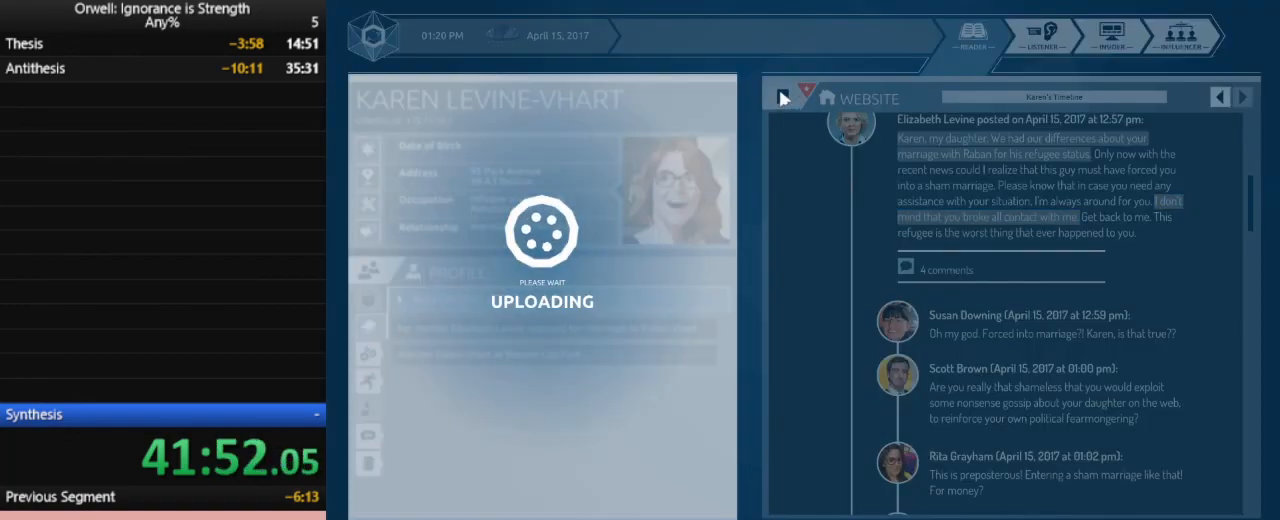
{"keys": [], "mouse": [], "events": [[50, "mouse_left", "up"], [100, "mouse_left", "down"], [150, "mouse_left", "up"], [250, "mouse_left", "down"], [300, "mouse_left", "up"]]}
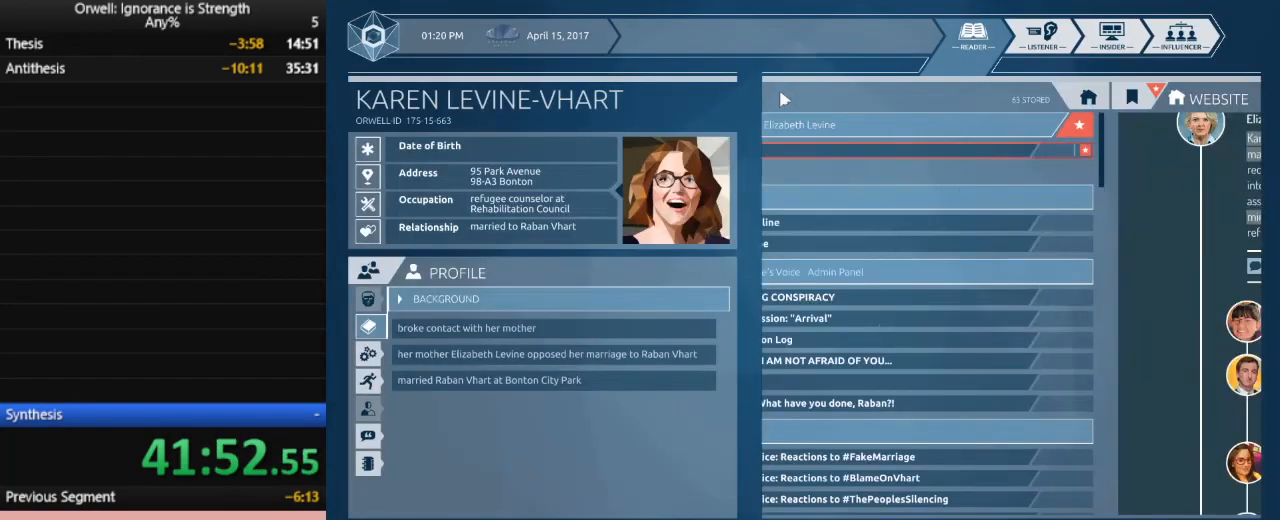
{"keys": [], "mouse": [], "events": []}
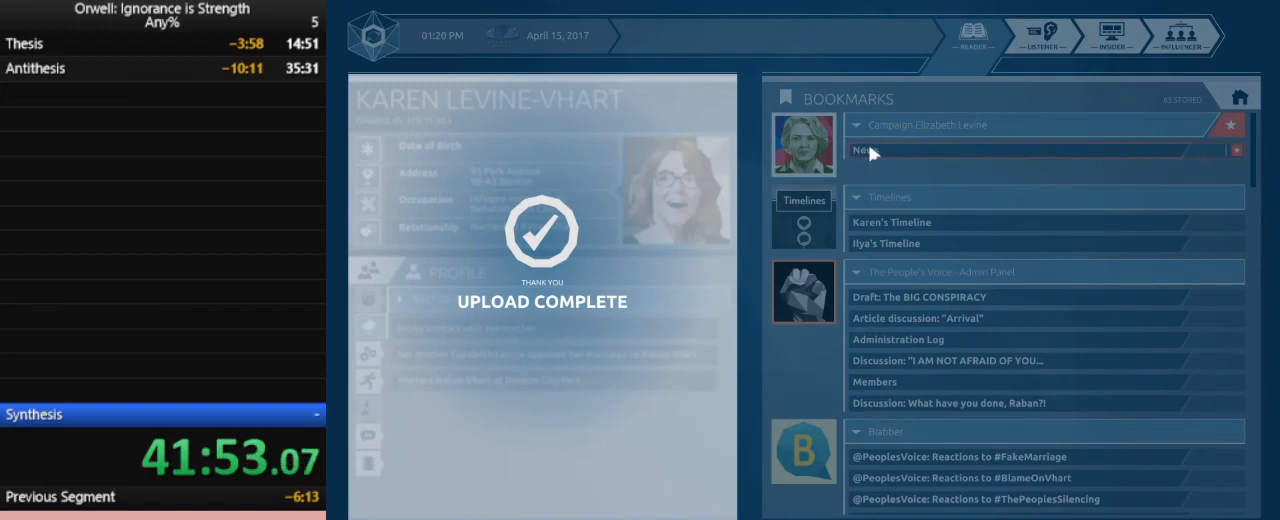
{"keys": [], "mouse": [], "events": [[50, "mouse_left", "down"], [133, "mouse_left", "up"], [183, "mouse_left", "down"], [283, "mouse_left", "up"], [367, "mouse_left", "down"], [467, "mouse_left", "up"]]}
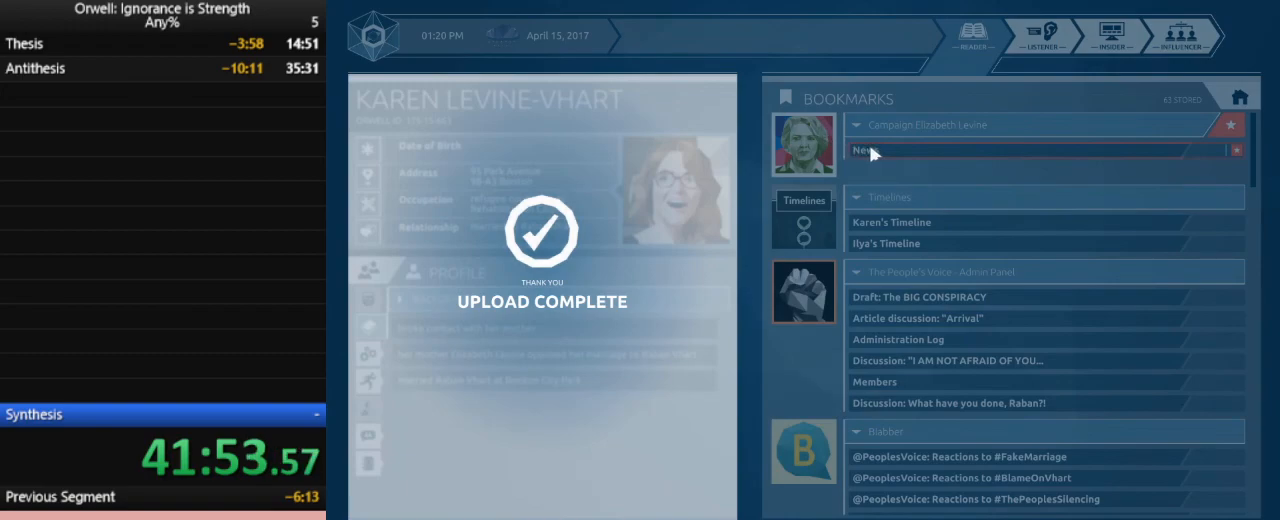
{"keys": [], "mouse": [], "events": [[67, "mouse_left", "down"], [100, "mouse_left", "up"], [333, "mouse_left", "down"], [433, "mouse_left", "up"]]}
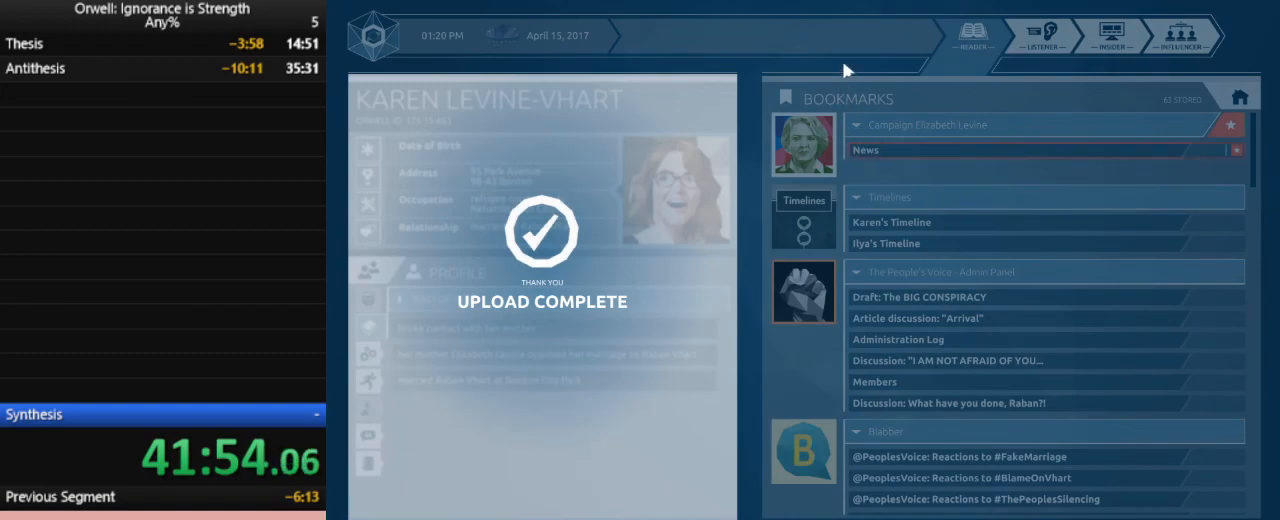
{"keys": [], "mouse": ["left"], "events": [[33, "mouse_left", "down"], [67, "mouse_left", "up"], [167, "mouse_left", "down"], [267, "mouse_left", "up"], [300, "mouse_left", "down"], [400, "mouse_left", "up"], [500, "mouse_left", "down"]]}
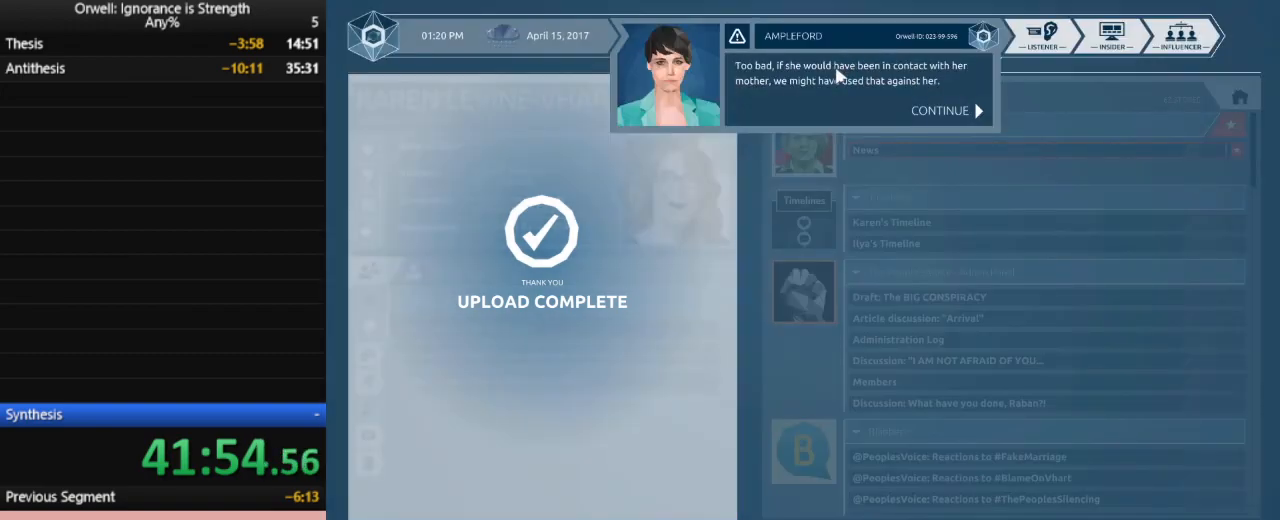
{"keys": [], "mouse": [], "events": [[50, "mouse_left", "up"], [83, "mouse_left", "down"], [183, "mouse_left", "up"], [233, "mouse_left", "down"], [317, "mouse_left", "up"], [367, "mouse_left", "down"], [467, "mouse_left", "up"]]}
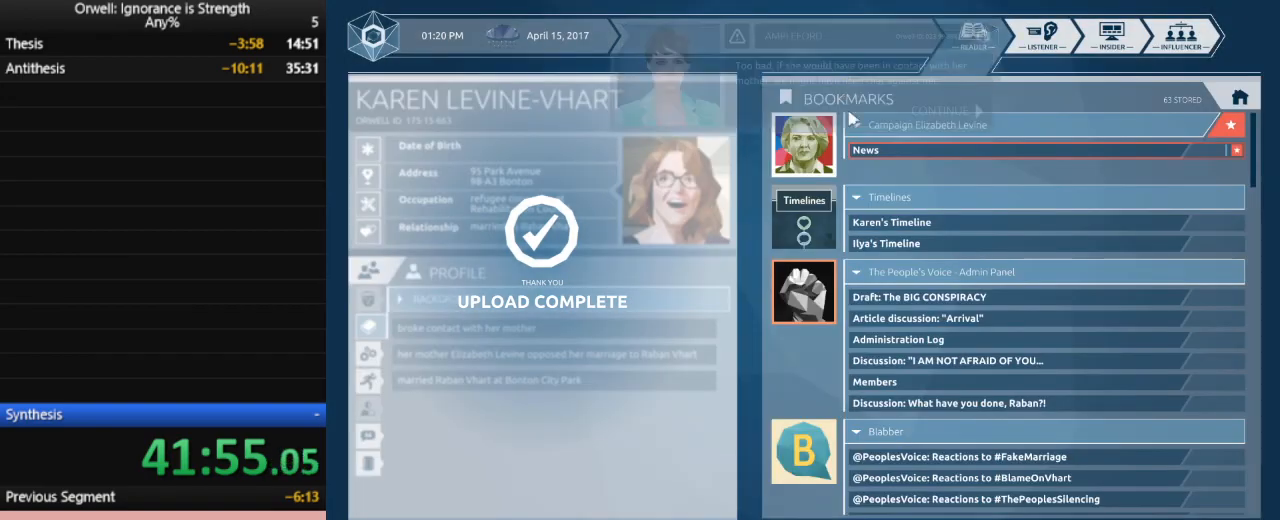
{"keys": [], "mouse": [], "events": [[300, "mouse_left", "down"], [383, "mouse_left", "up"]]}
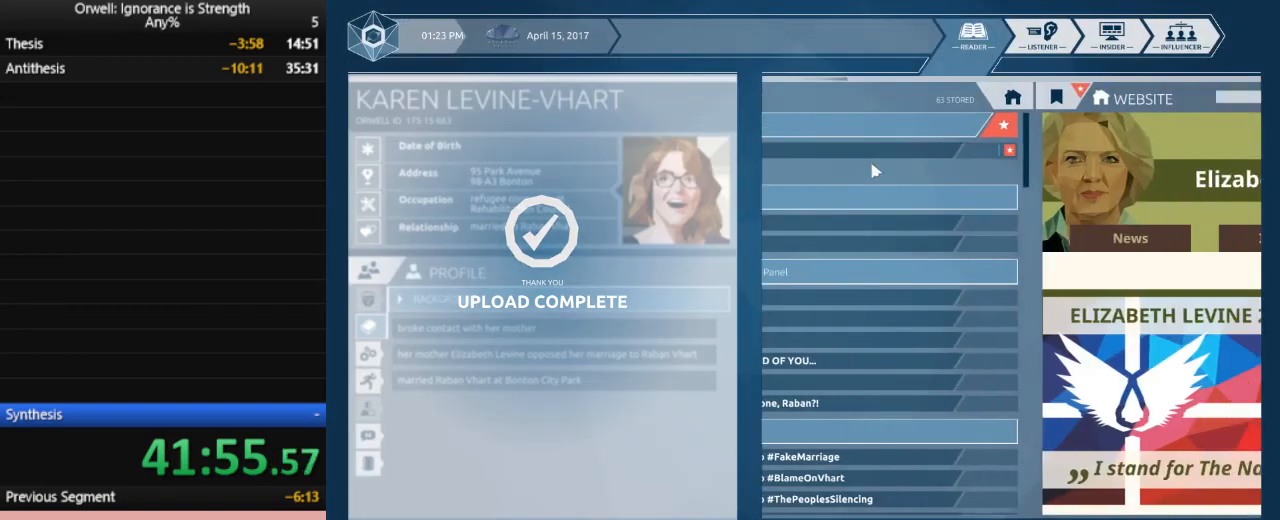
{"keys": [], "mouse": [], "events": []}
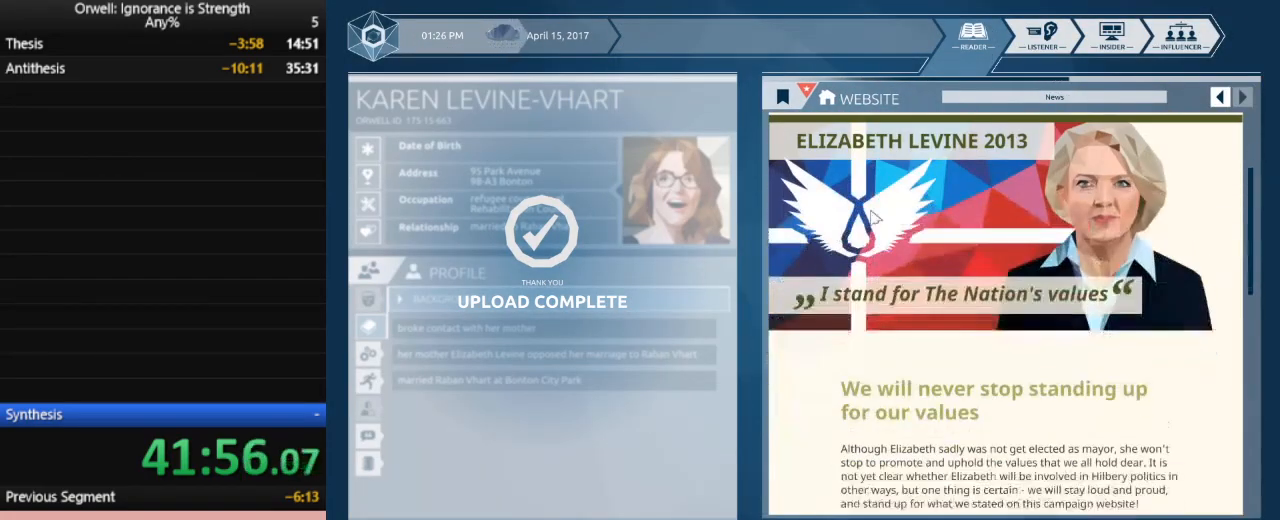
{"keys": [], "mouse": [], "events": []}
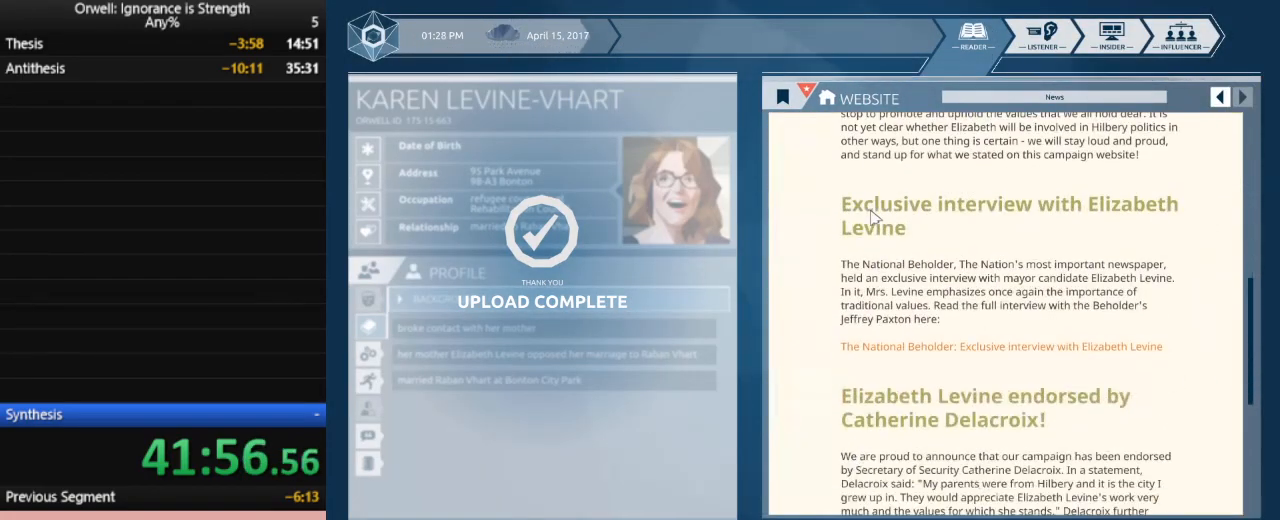
{"keys": [], "mouse": [], "events": []}
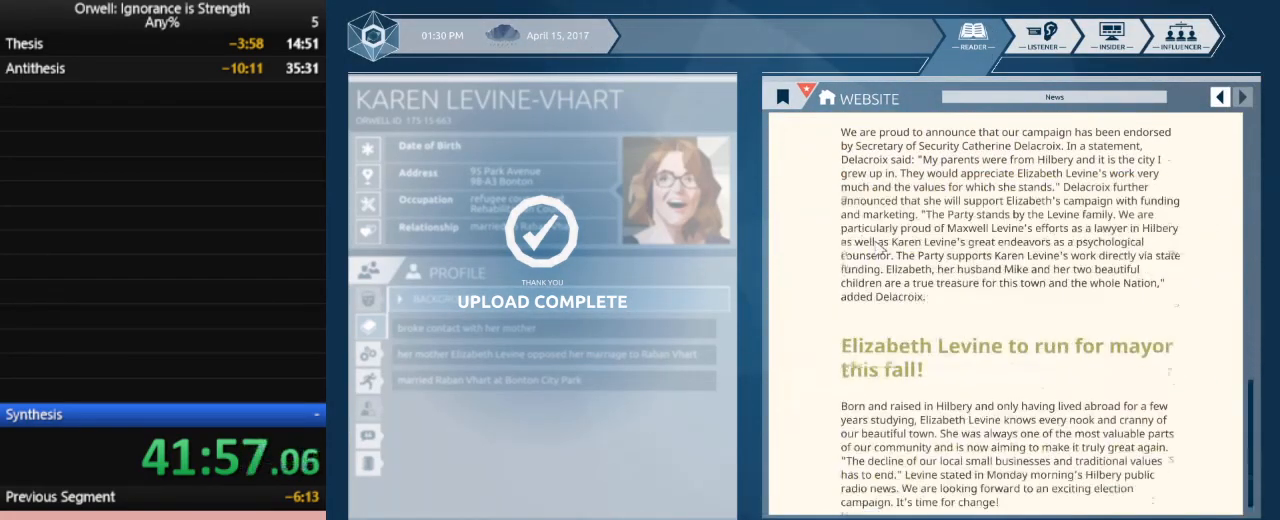
{"keys": [], "mouse": [], "events": []}
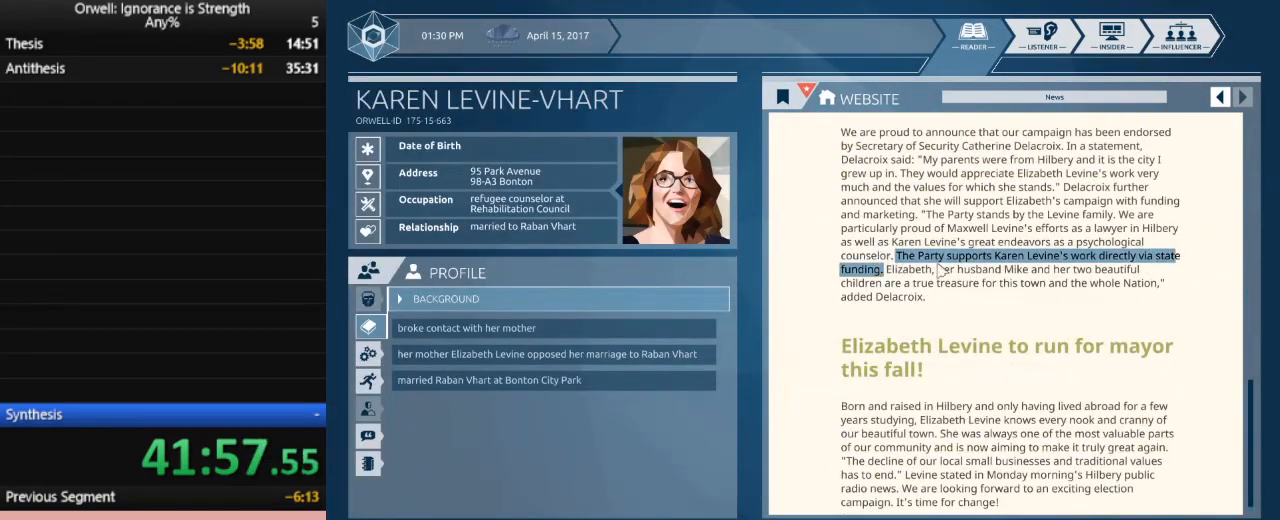
{"keys": [], "mouse": ["left"], "events": [[283, "mouse_left", "down"]]}
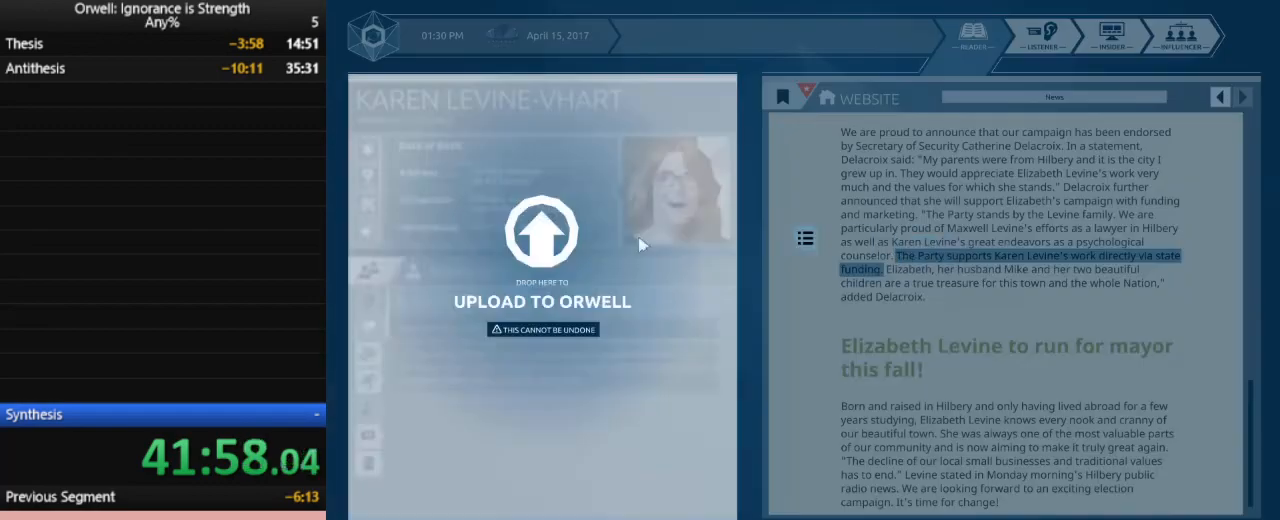
{"keys": [], "mouse": [], "events": [[200, "mouse_left", "up"]]}
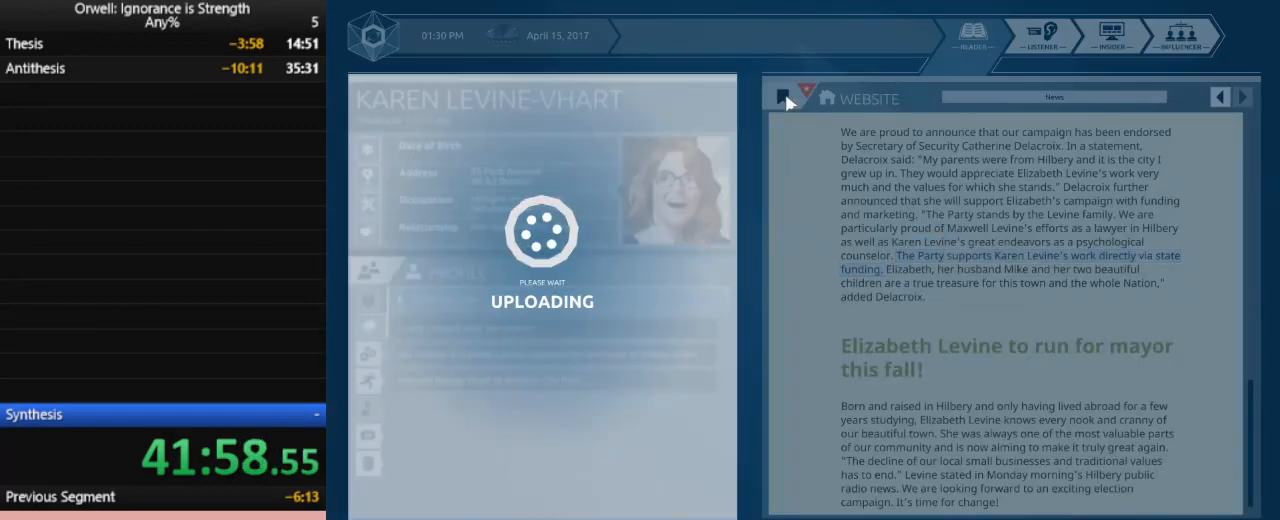
{"keys": [], "mouse": [], "events": []}
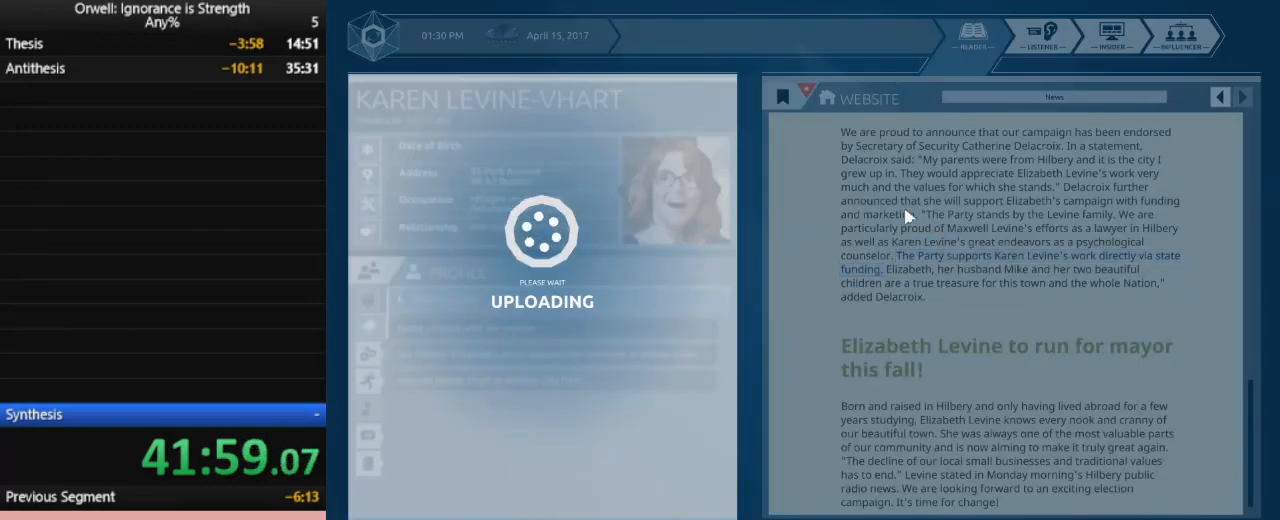
{"keys": [], "mouse": [], "events": []}
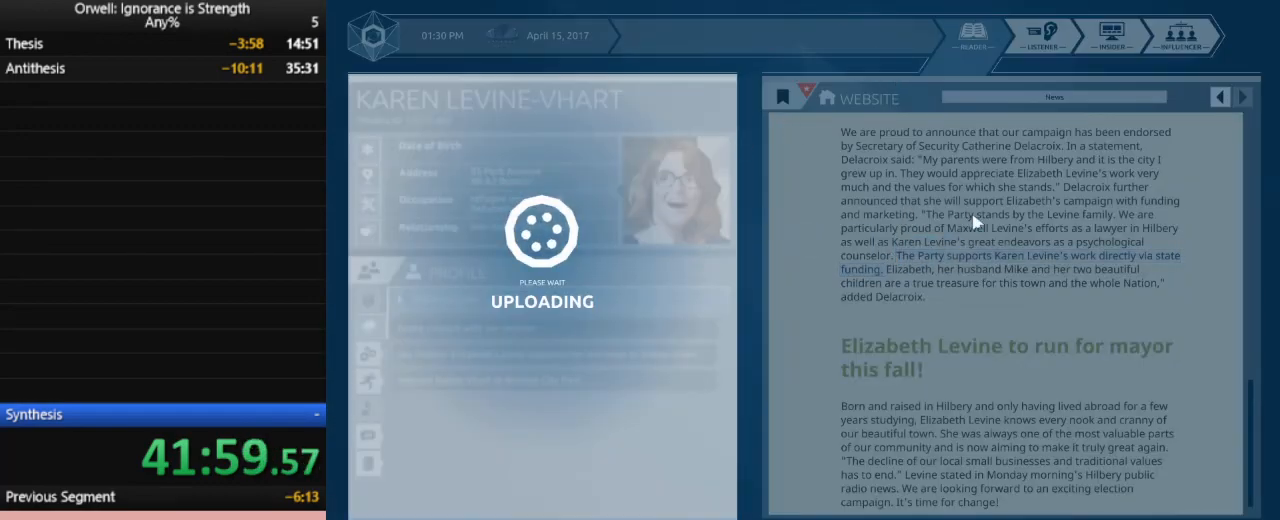
{"keys": [], "mouse": [], "events": []}
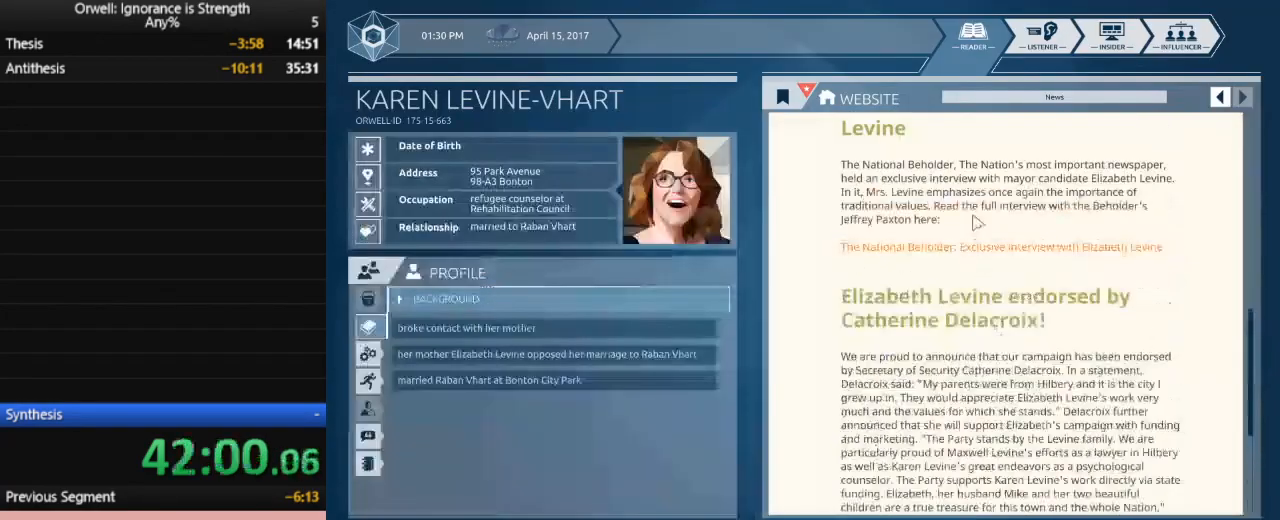
{"keys": [], "mouse": [], "events": []}
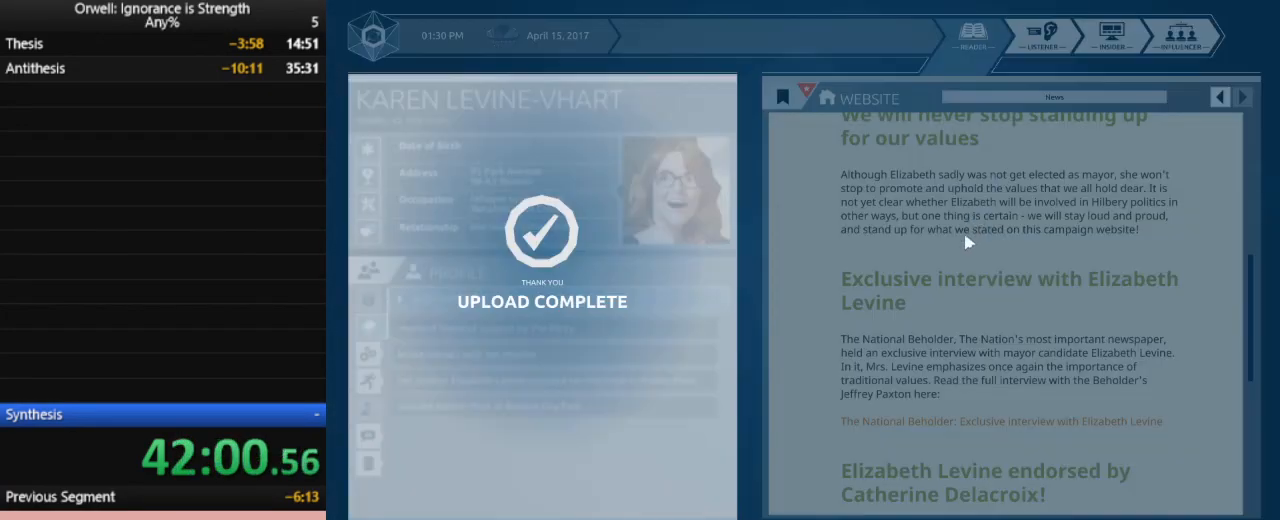
{"keys": [], "mouse": [], "events": []}
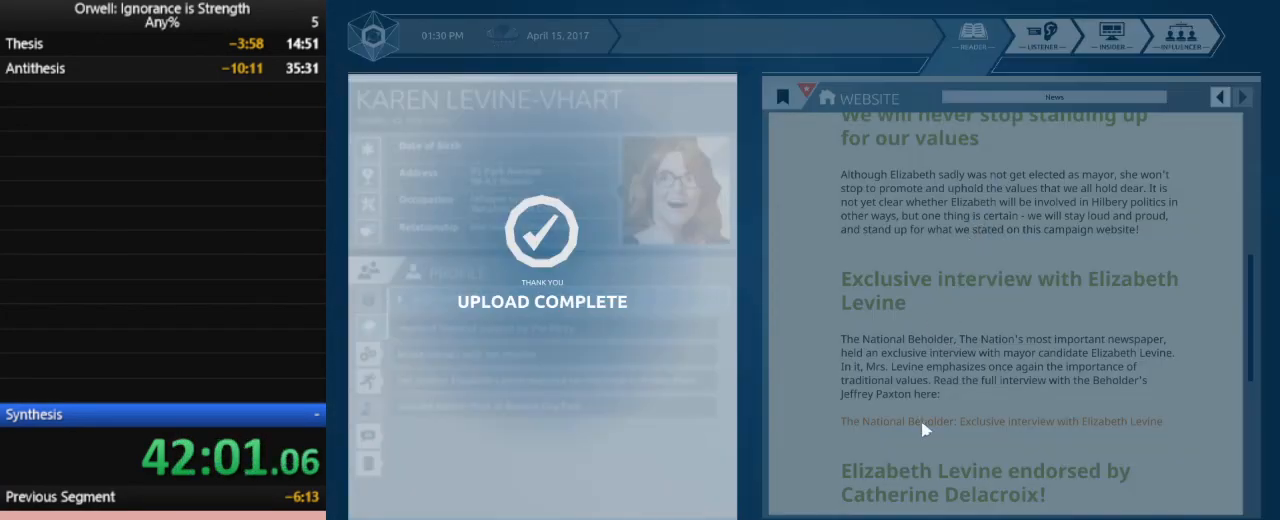
{"keys": [], "mouse": [], "events": [[250, "mouse_left", "down"], [333, "mouse_left", "up"], [433, "mouse_left", "down"], [483, "mouse_left", "up"]]}
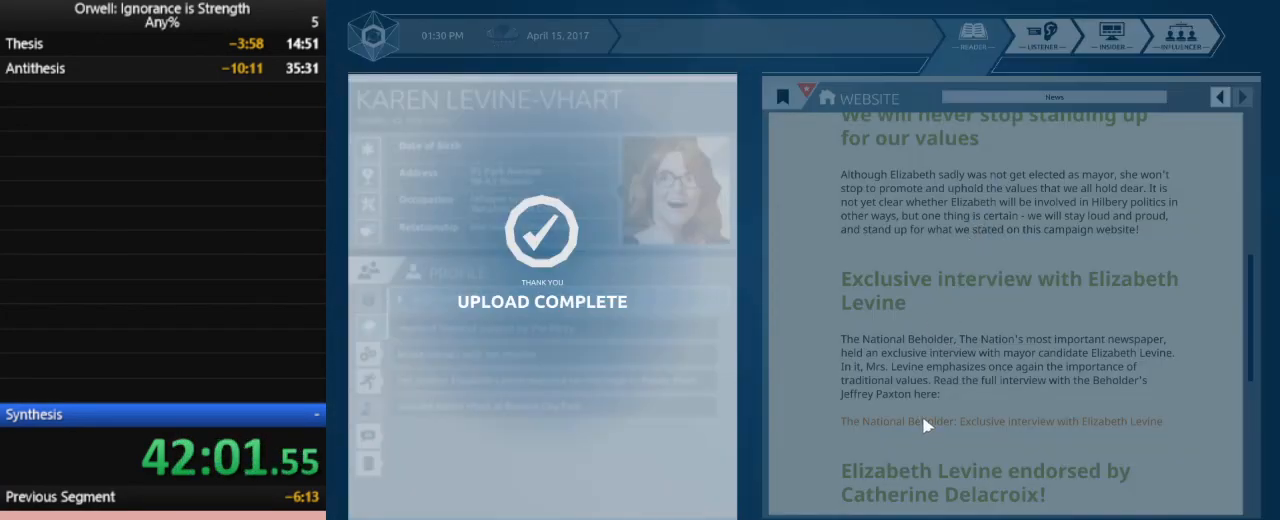
{"keys": [], "mouse": [], "events": [[67, "mouse_left", "down"], [167, "mouse_left", "up"], [217, "mouse_left", "down"], [300, "mouse_left", "up"], [350, "mouse_left", "down"], [450, "mouse_left", "up"]]}
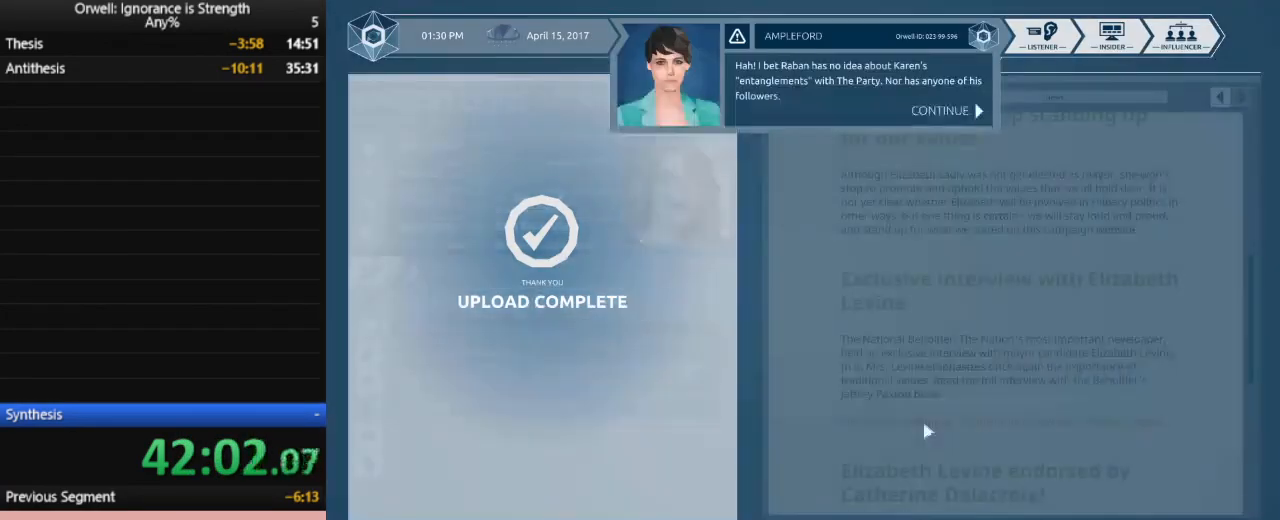
{"keys": [], "mouse": ["left"], "events": [[50, "mouse_left", "down"], [83, "mouse_left", "up"], [467, "mouse_left", "down"]]}